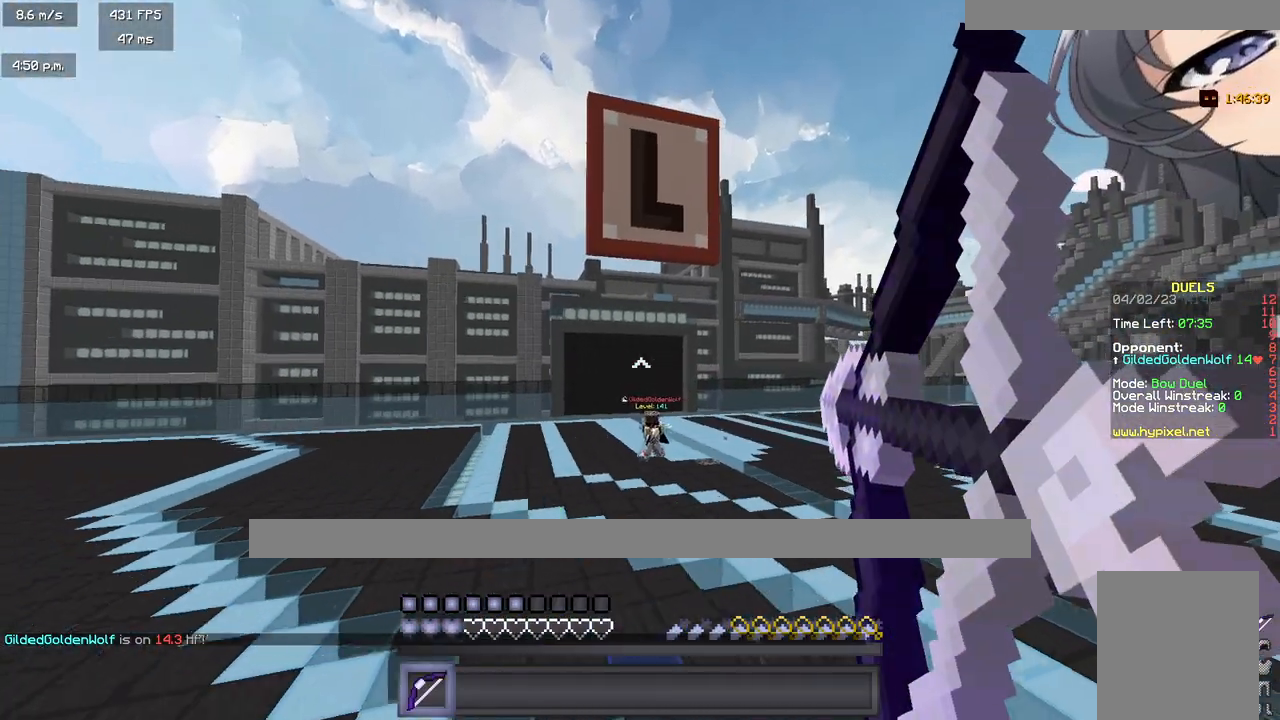
Gameplay with keyboard and mouse; each line is a JSON object with the keys and mouse buttons held at the frame after it. "events" lists presses ("down") and releases ("up") of "a", "d", "s", "w", "mouse_left" and "mouse_right" between this image and that frame as [ms after this image, input, new state], when the widget could be followed in between. "mouse_left", "mouse_right" = the "left", "right" buttons of the "mouse" list. No other keys are recorded. Fast repeated clicks can show as one long hold. Mouse movement is not recorded.
{"keys": ["a", "w"], "mouse": [], "events": [[250, "mouse_right", "up"]]}
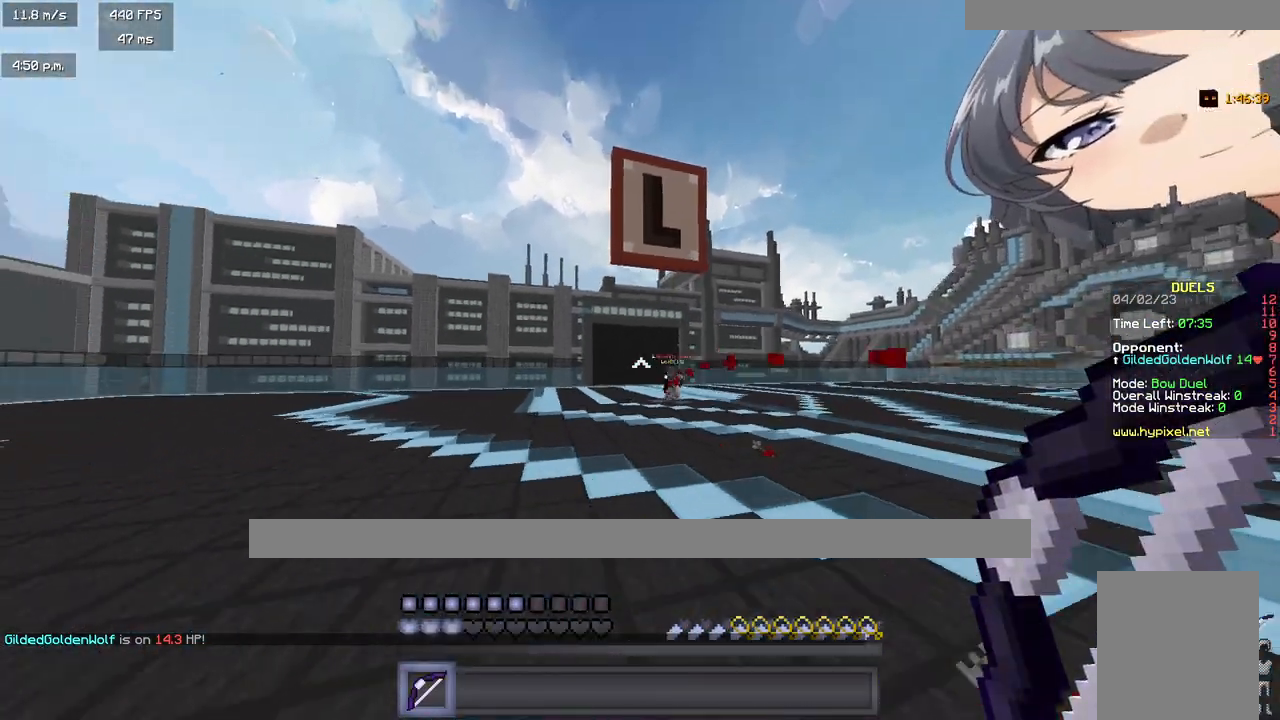
{"keys": ["a"], "mouse": ["right"], "events": [[67, "mouse_right", "down"], [417, "w", "up"]]}
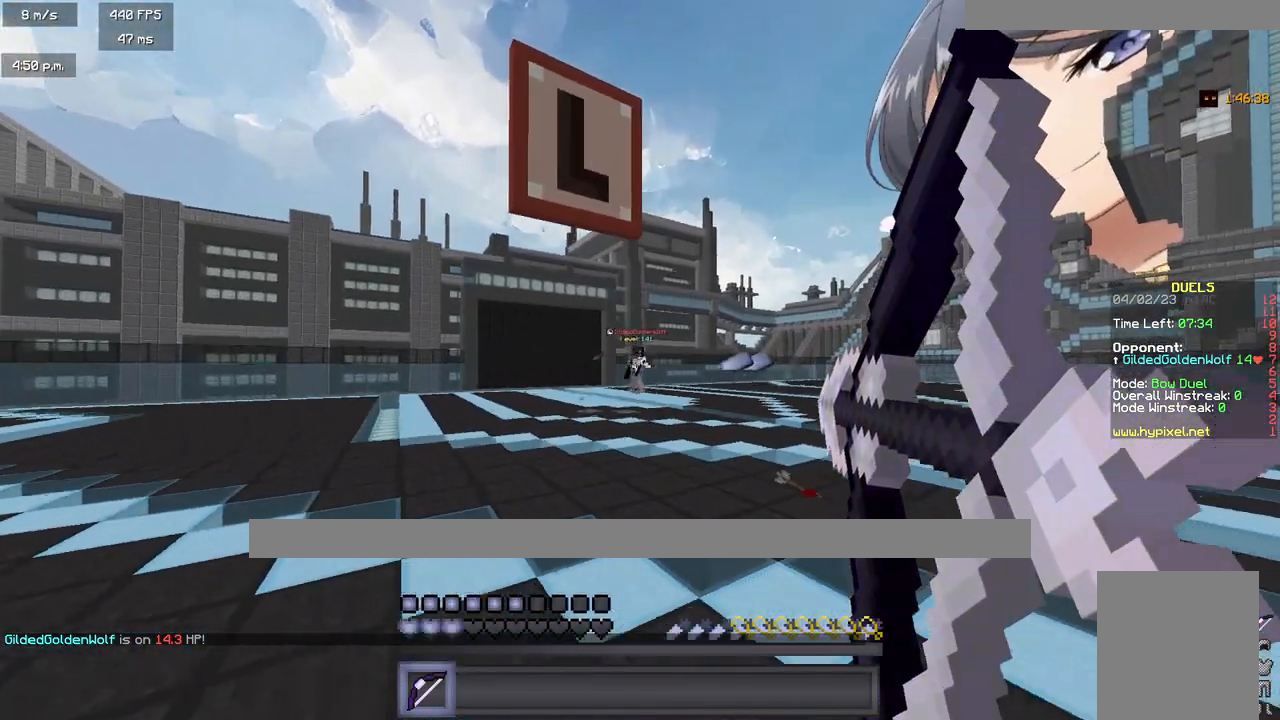
{"keys": ["a"], "mouse": ["right"], "events": []}
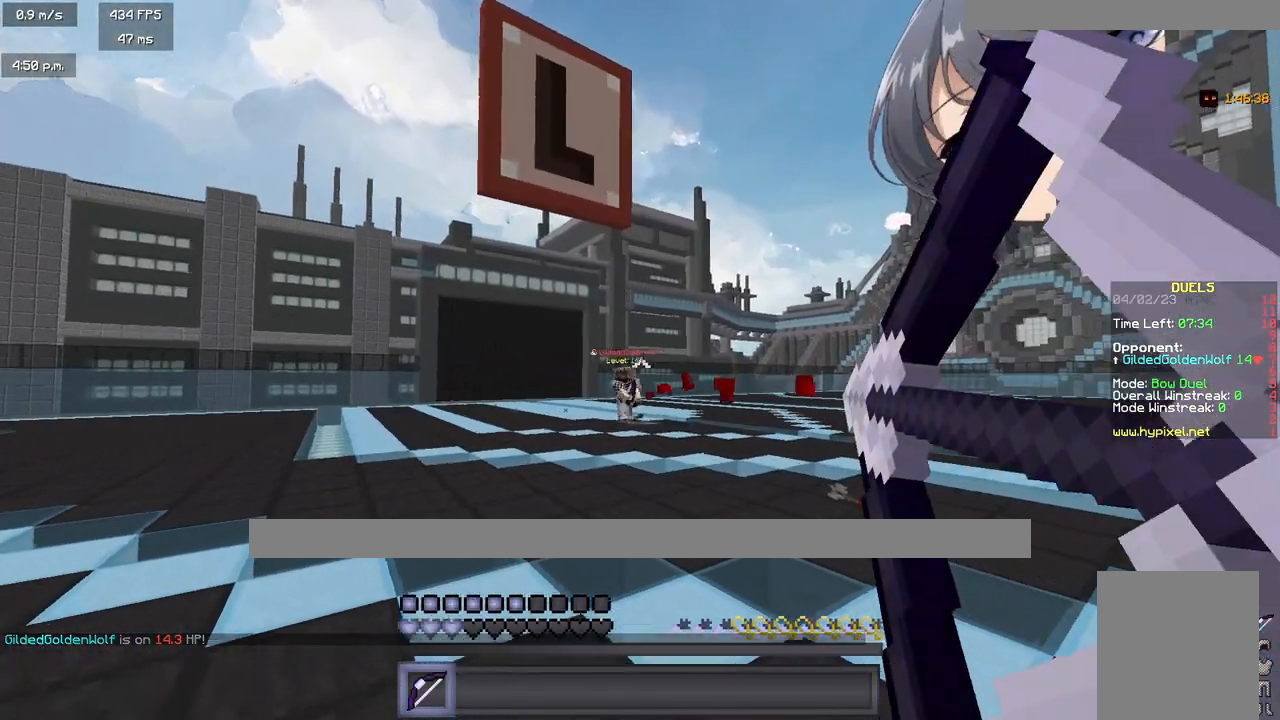
{"keys": ["a"], "mouse": [], "events": [[433, "mouse_right", "up"]]}
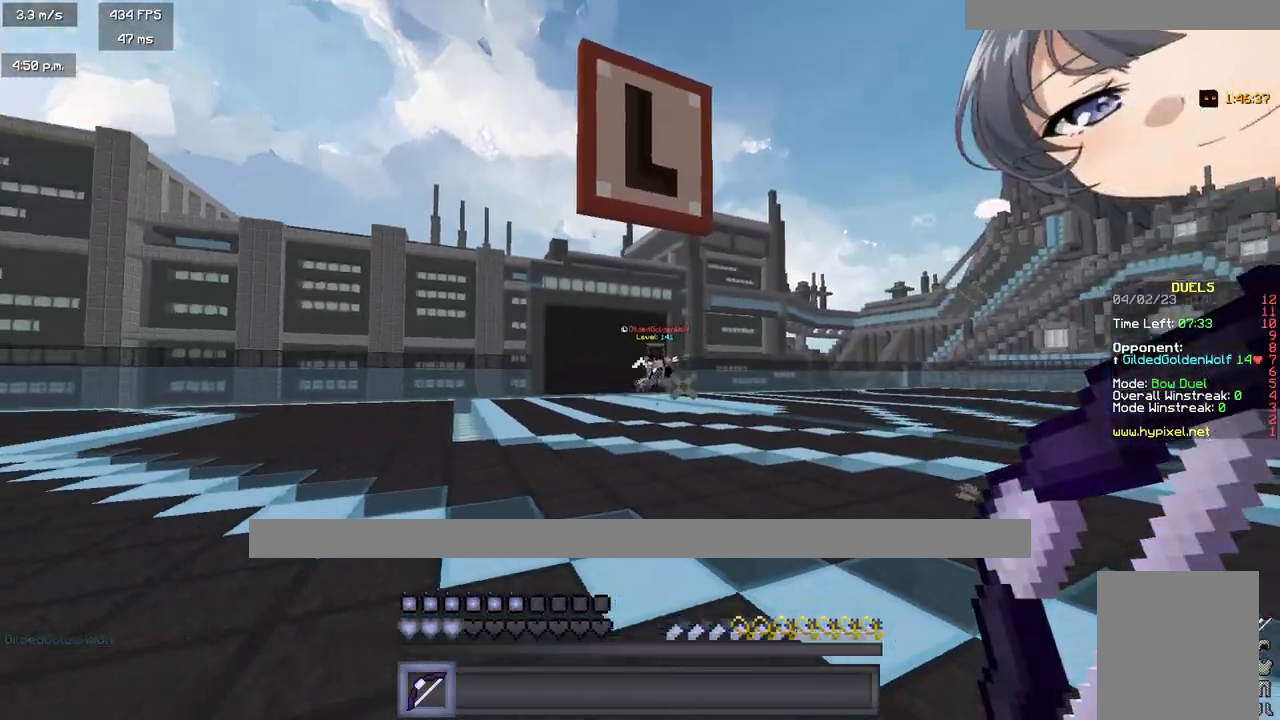
{"keys": ["a", "w"], "mouse": ["right"], "events": [[50, "w", "down"], [400, "mouse_right", "down"]]}
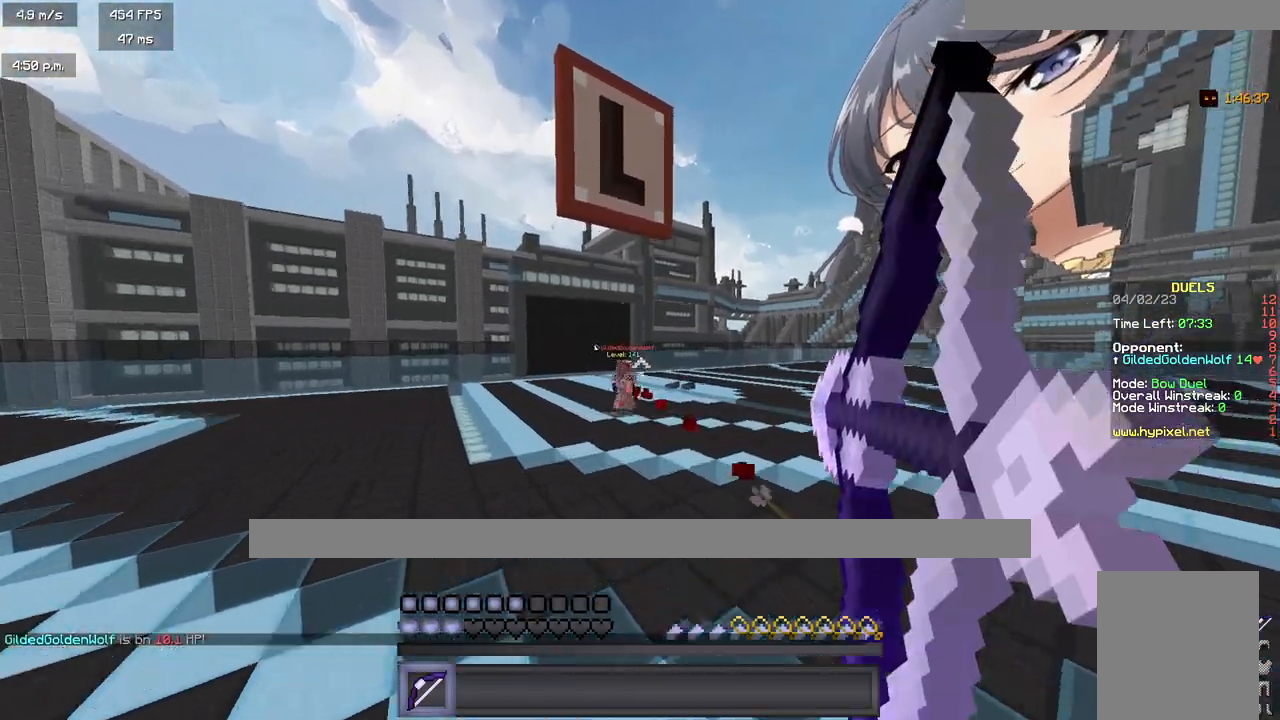
{"keys": ["d"], "mouse": ["right"], "events": [[250, "w", "up"], [317, "d", "down"], [333, "a", "up"]]}
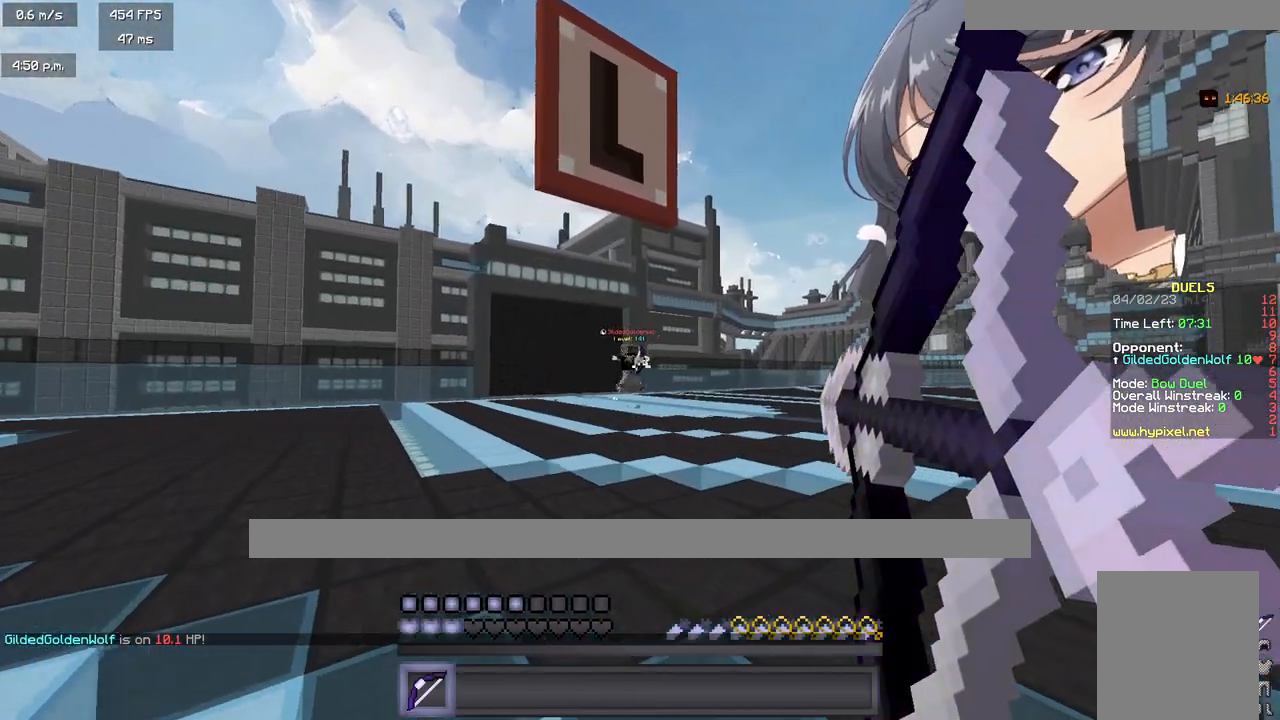
{"keys": ["d"], "mouse": ["right"], "events": []}
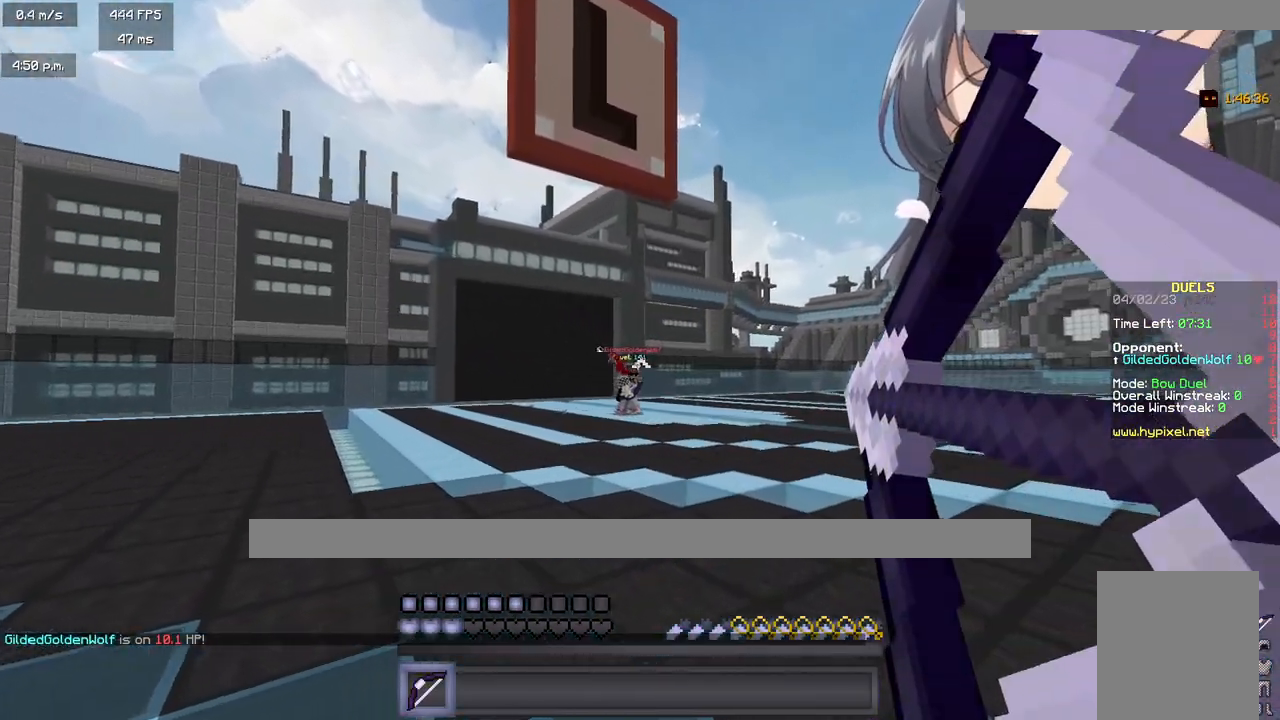
{"keys": ["d"], "mouse": ["right"], "events": []}
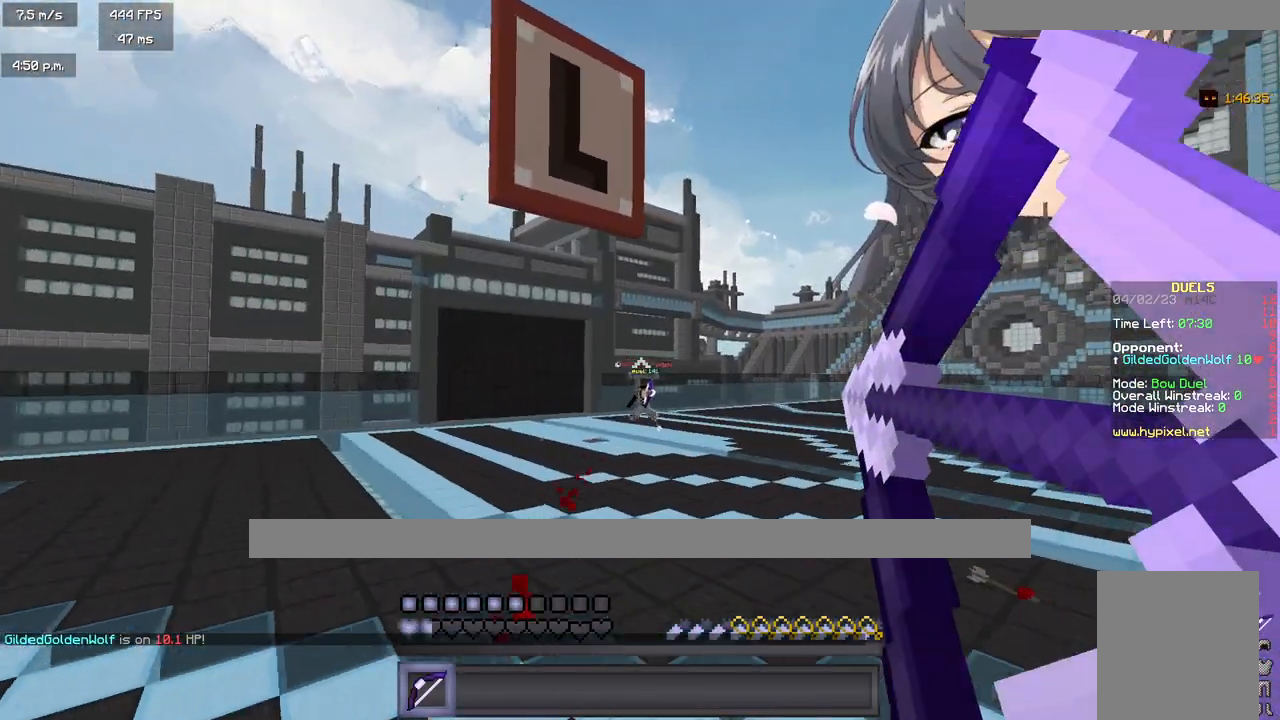
{"keys": ["d", "w"], "mouse": [], "events": [[250, "mouse_right", "up"], [250, "w", "down"]]}
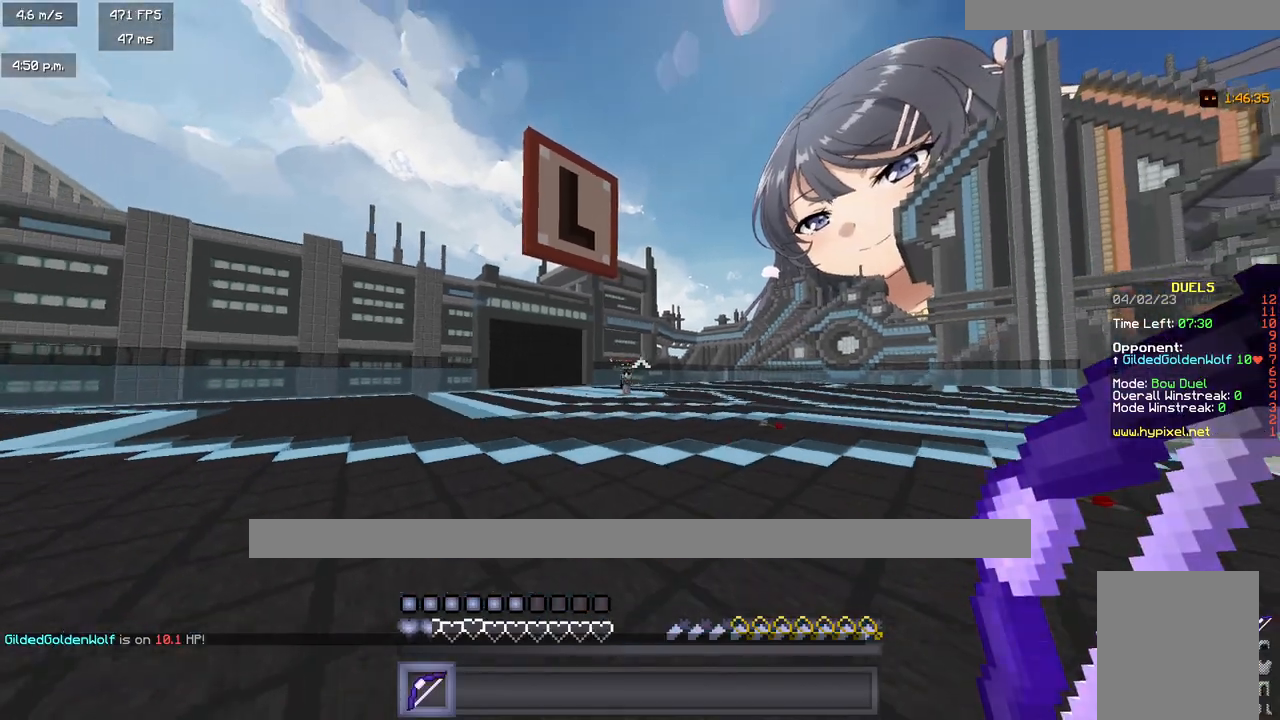
{"keys": ["d", "w"], "mouse": ["right"], "events": [[383, "mouse_right", "down"]]}
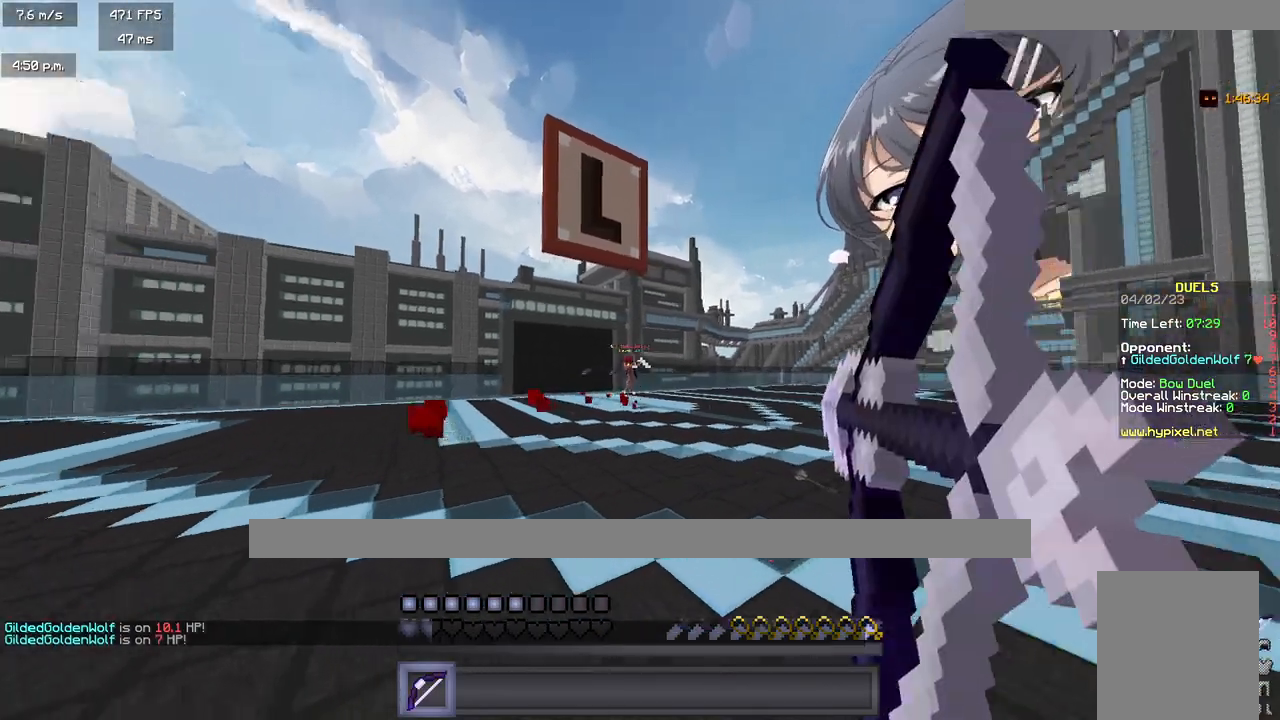
{"keys": ["a"], "mouse": ["right"], "events": [[50, "a", "down"], [83, "d", "up"], [267, "w", "up"]]}
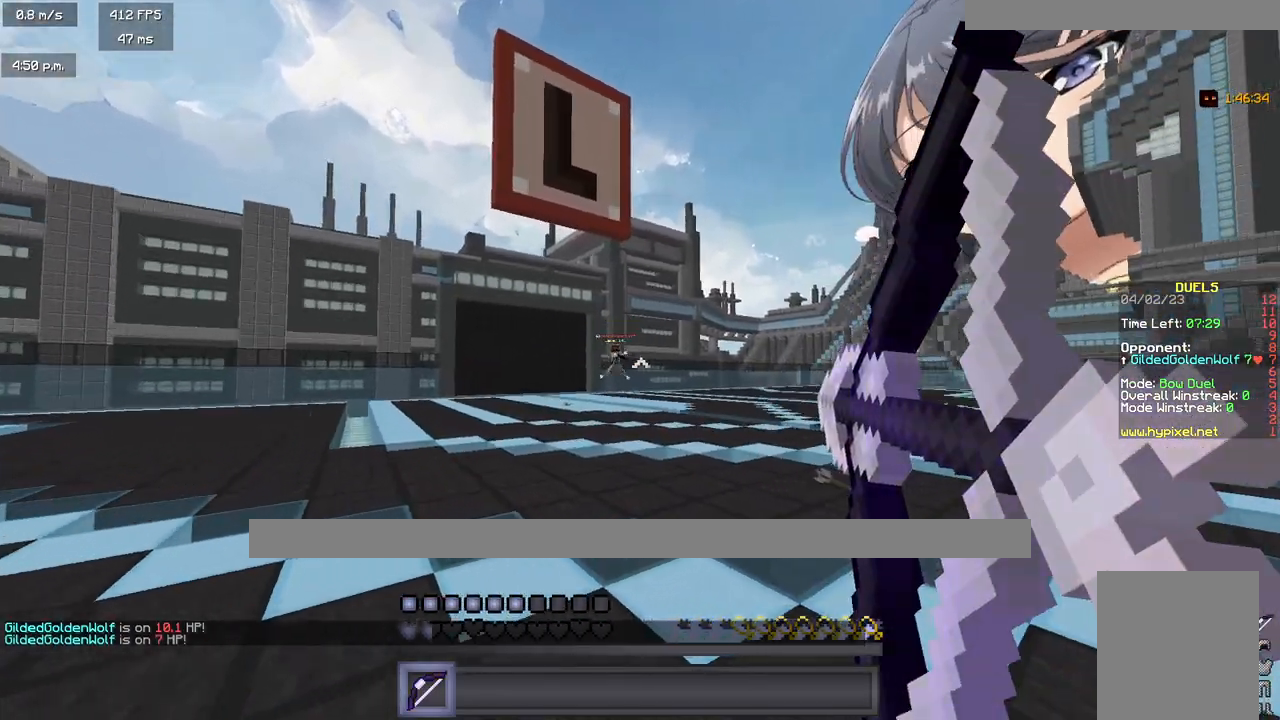
{"keys": ["a"], "mouse": ["right"], "events": []}
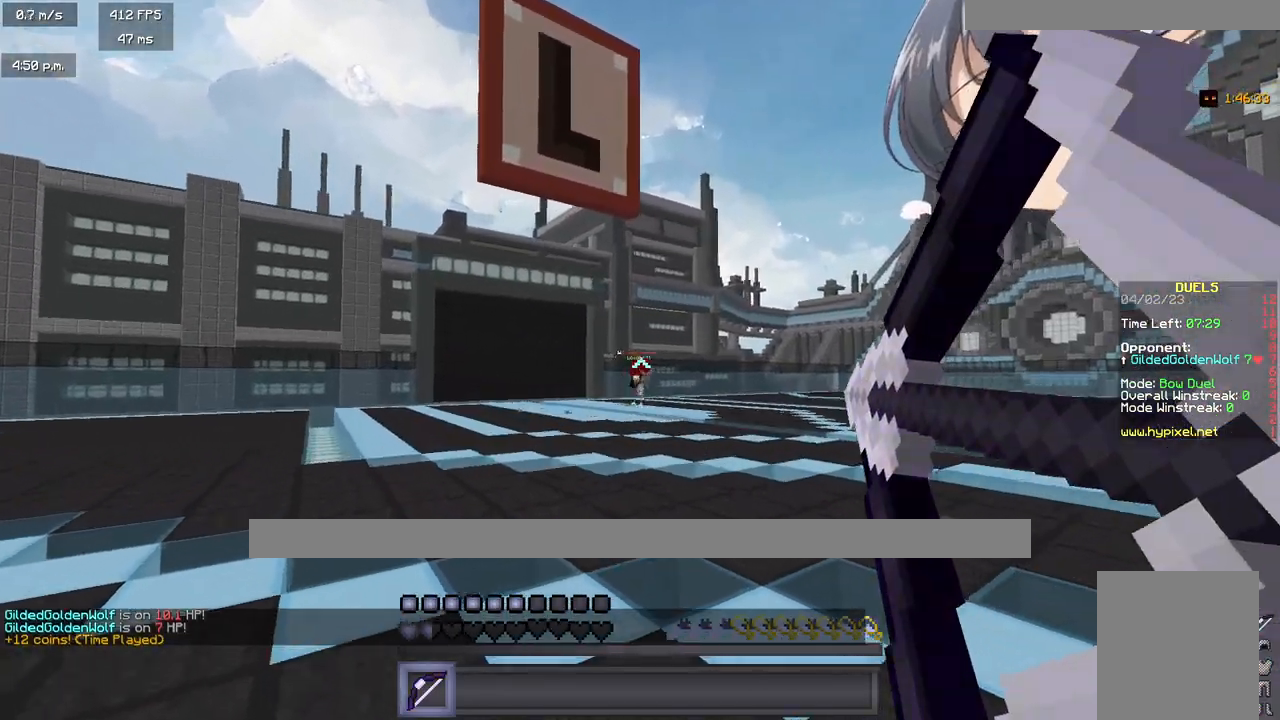
{"keys": ["d"], "mouse": ["right"], "events": [[283, "d", "down"], [333, "a", "up"]]}
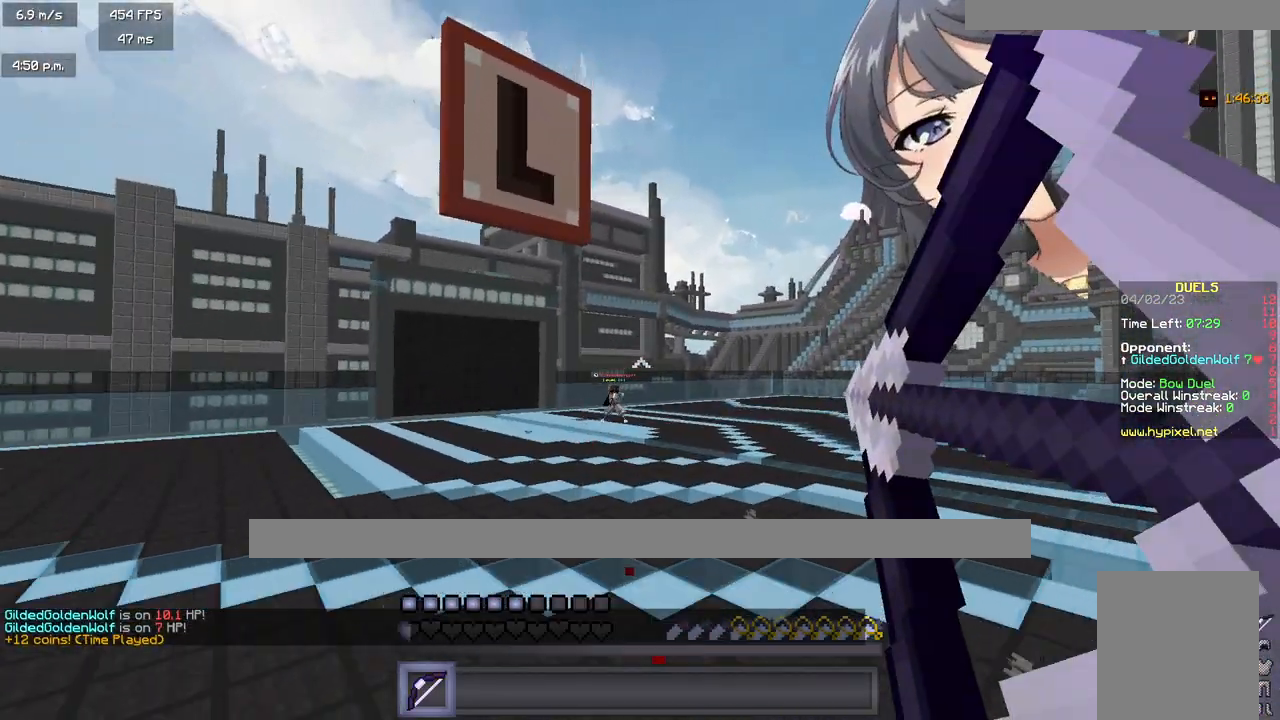
{"keys": ["d", "w"], "mouse": [], "events": [[233, "mouse_right", "up"], [250, "w", "down"]]}
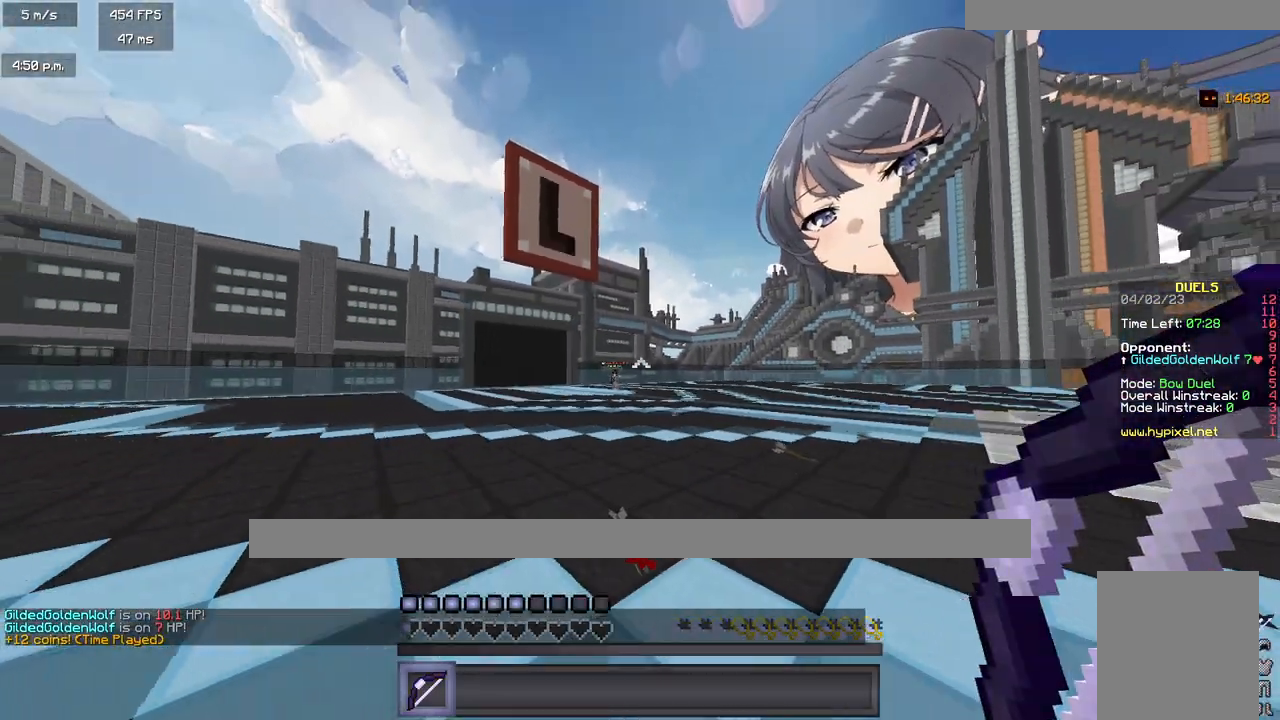
{"keys": ["d", "w"], "mouse": [], "events": []}
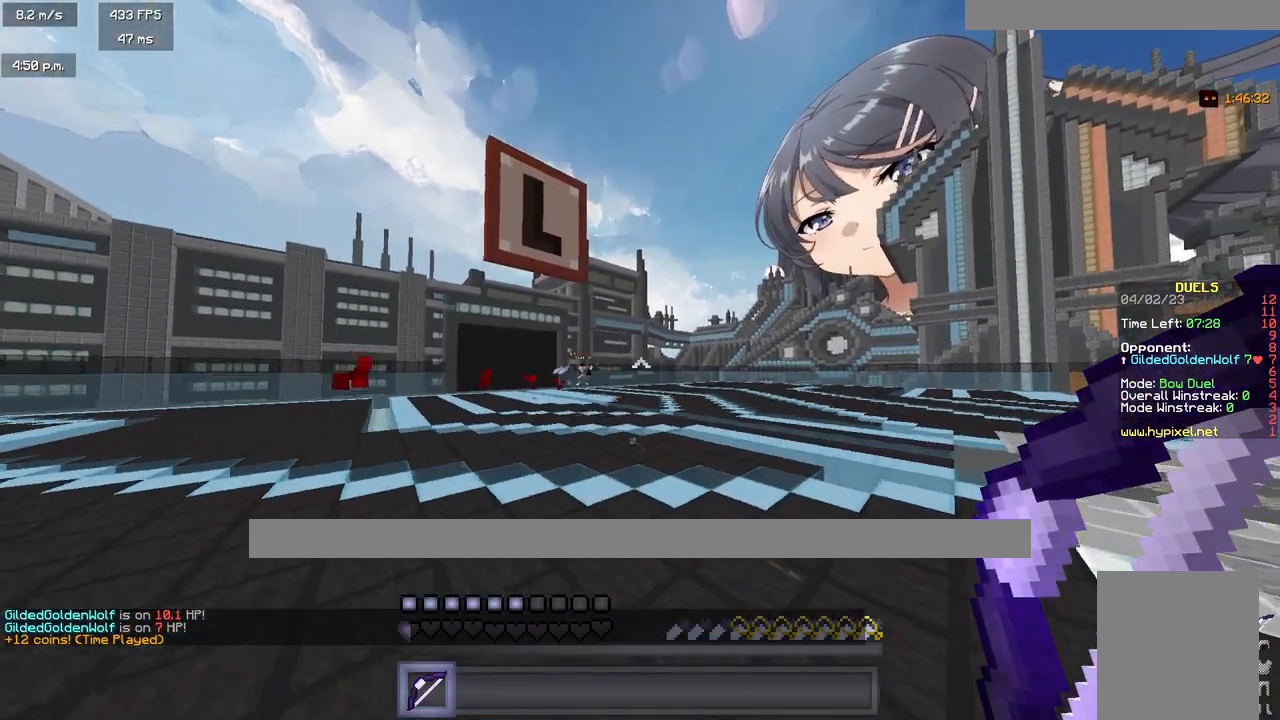
{"keys": ["d", "w"], "mouse": [], "events": []}
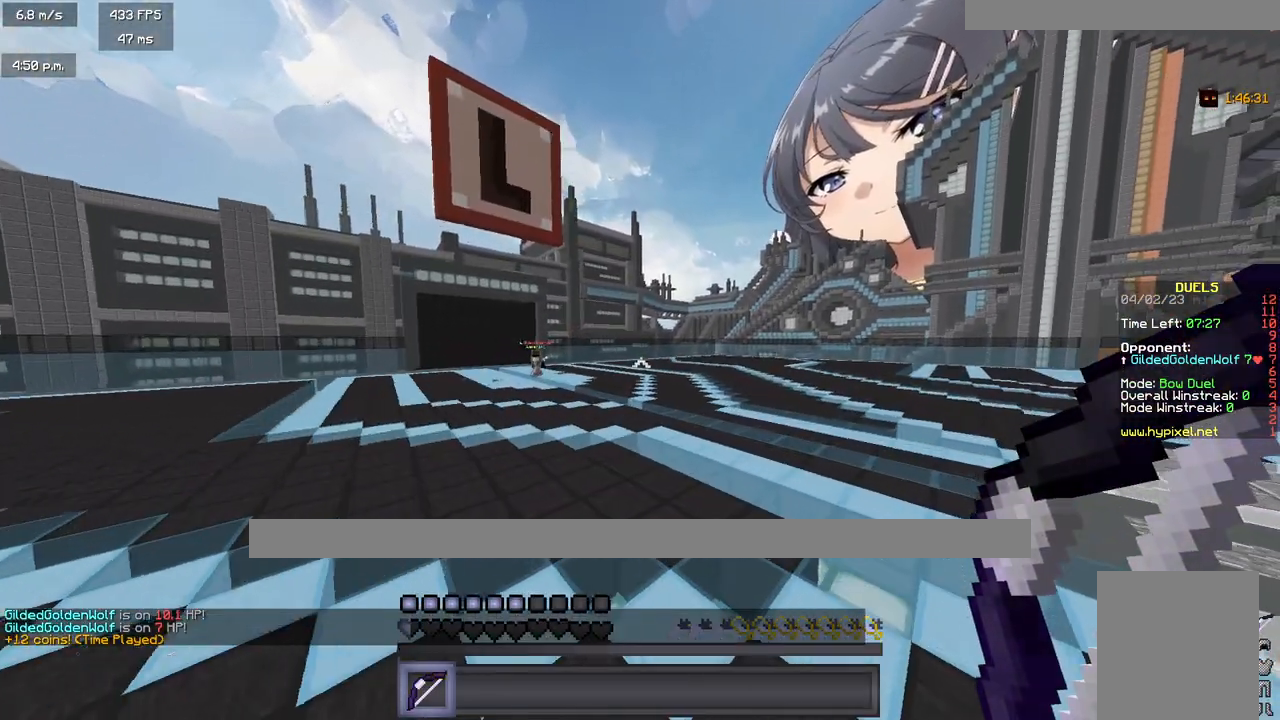
{"keys": ["d", "w"], "mouse": [], "events": [[17, "mouse_left", "down"], [150, "mouse_left", "up"]]}
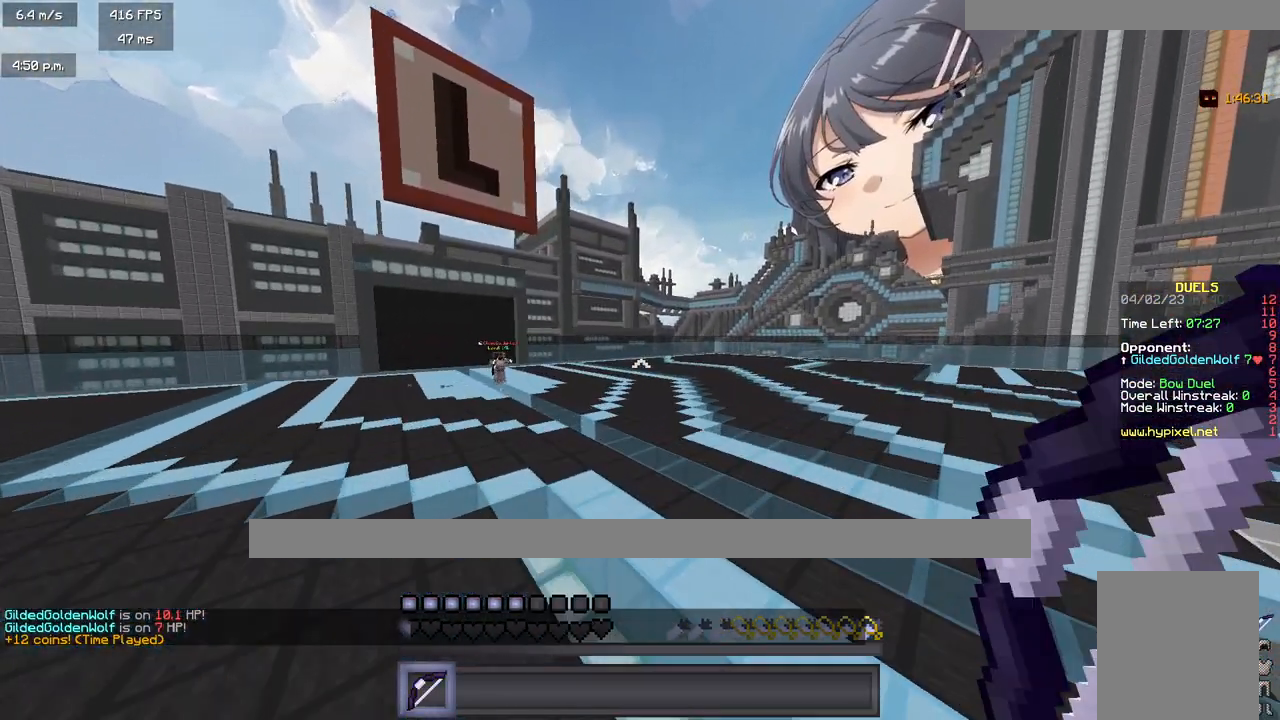
{"keys": ["d"], "mouse": [], "events": [[450, "w", "up"]]}
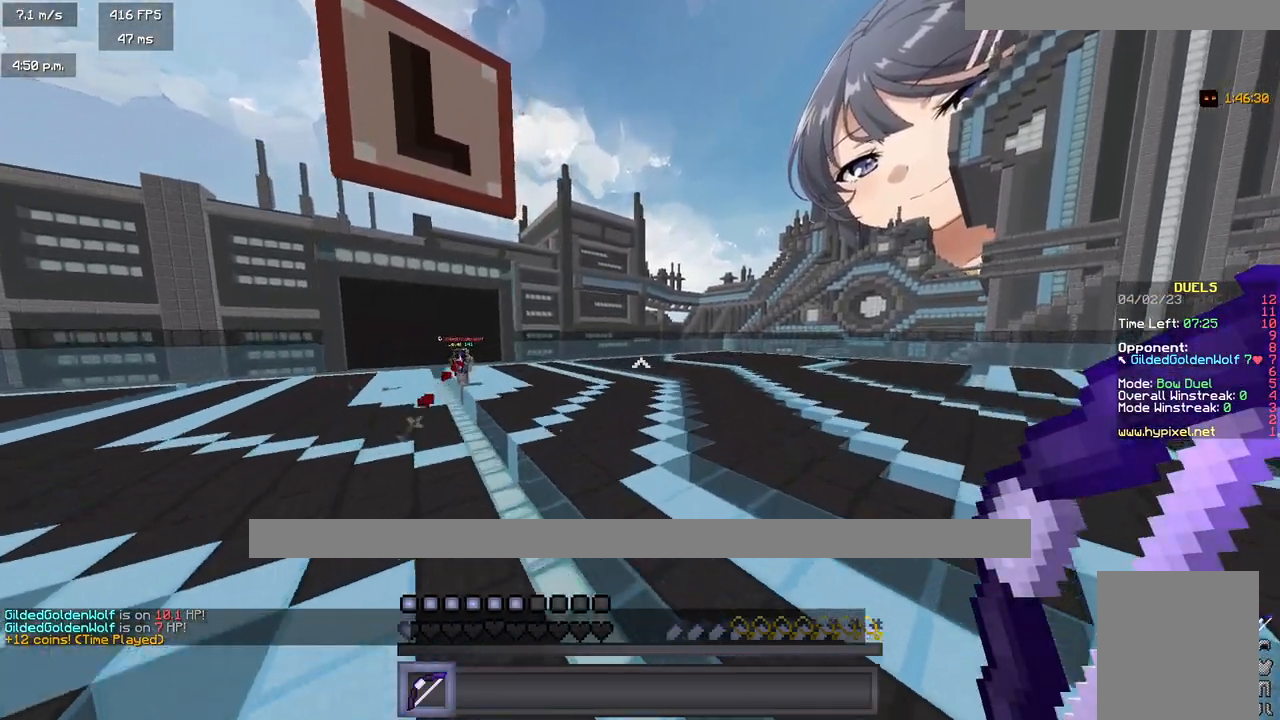
{"keys": ["a"], "mouse": ["right"], "events": [[50, "s", "down"], [83, "d", "up"], [100, "a", "down"], [417, "mouse_right", "down"], [450, "s", "up"]]}
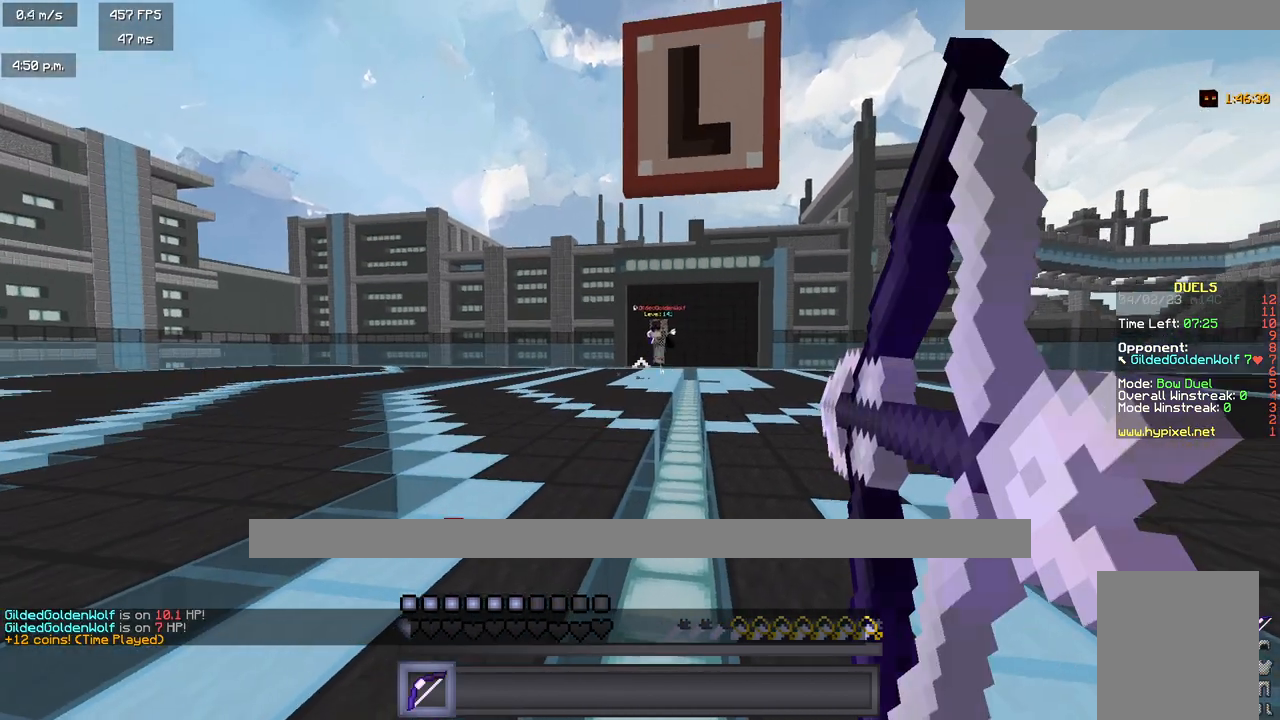
{"keys": ["a", "w"], "mouse": ["right"], "events": [[100, "w", "down"]]}
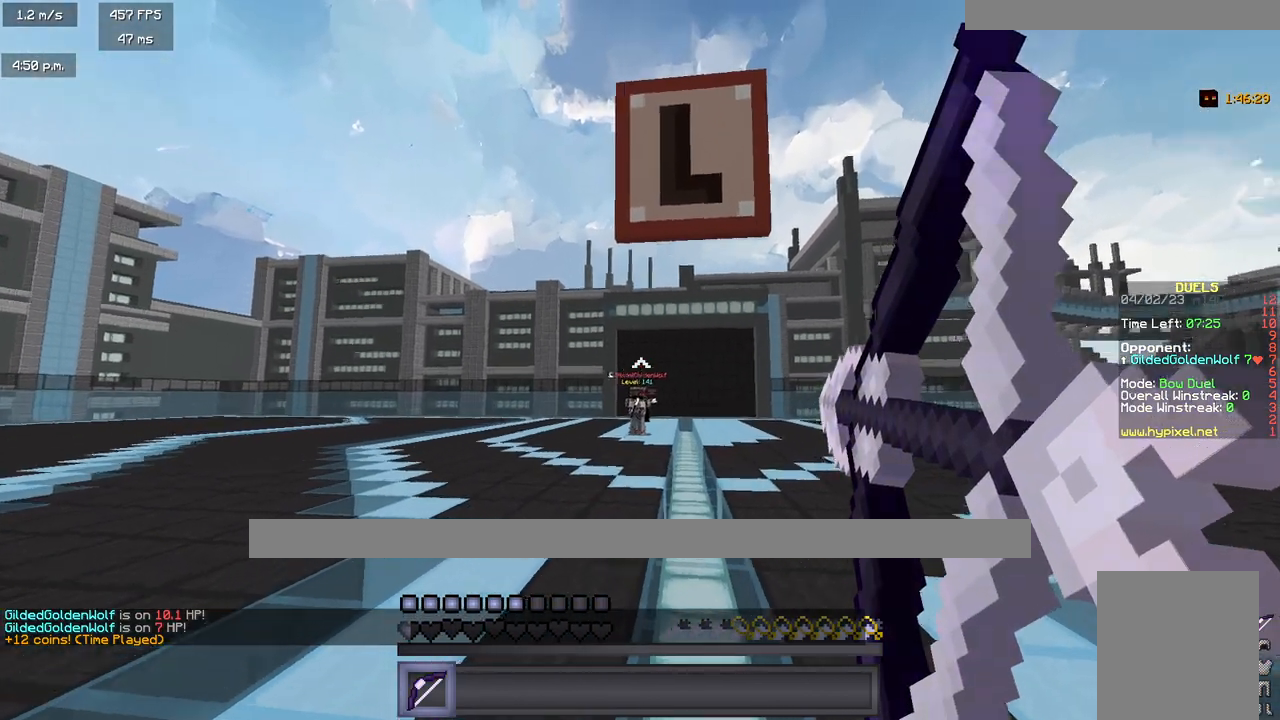
{"keys": ["a", "w"], "mouse": ["right"], "events": [[33, "mouse_right", "up"], [250, "mouse_right", "down"]]}
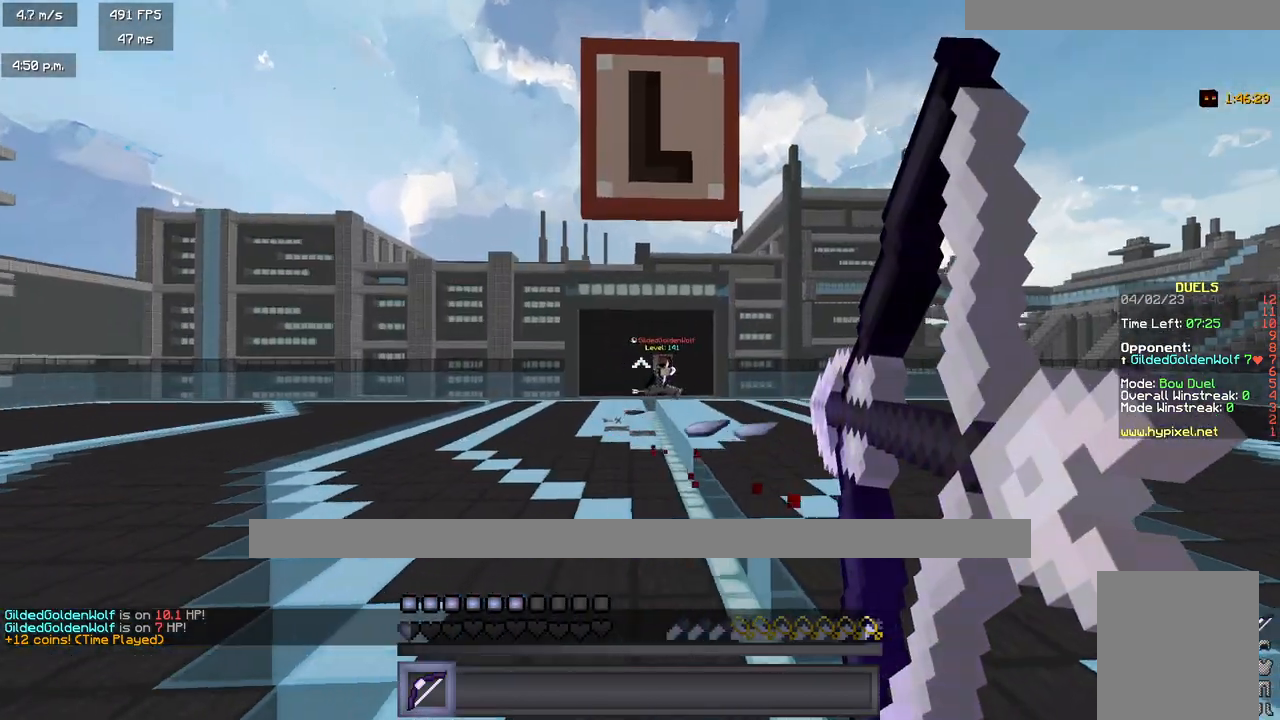
{"keys": ["d", "w"], "mouse": [], "events": [[150, "w", "up"], [250, "a", "up"], [250, "d", "down"], [450, "mouse_right", "up"], [483, "w", "down"]]}
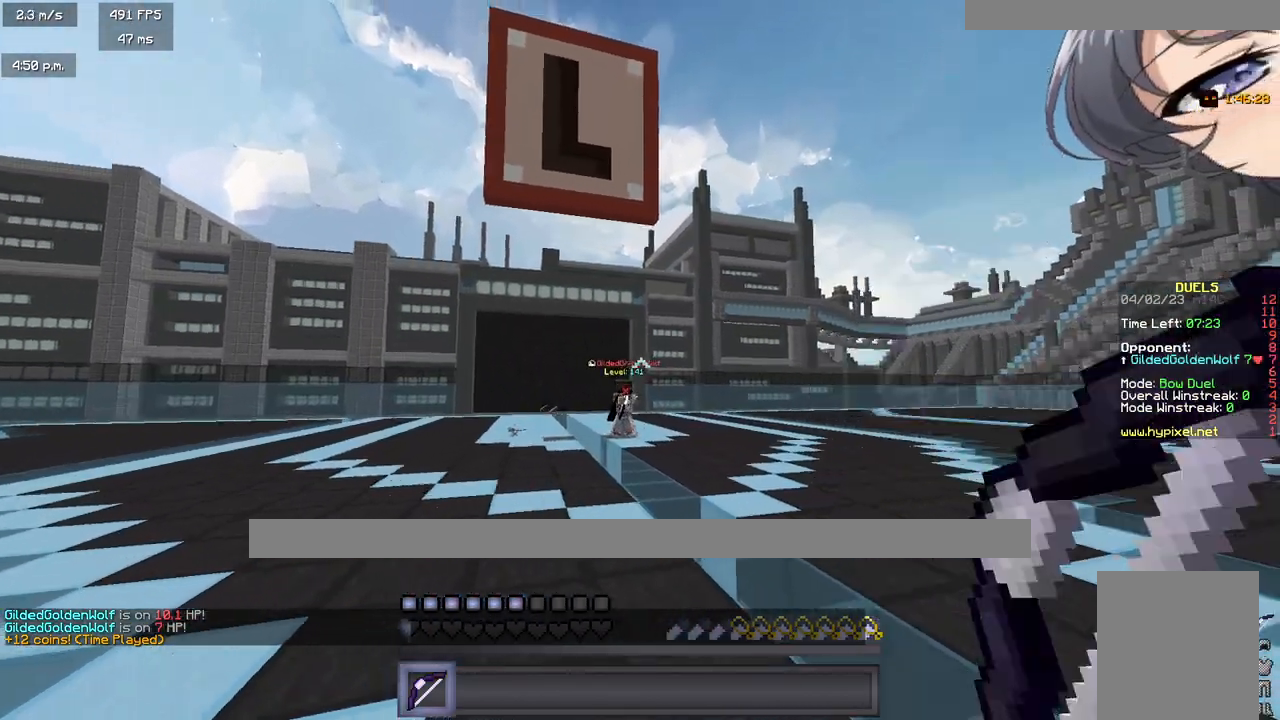
{"keys": ["d", "w"], "mouse": ["right"], "events": [[350, "mouse_right", "down"]]}
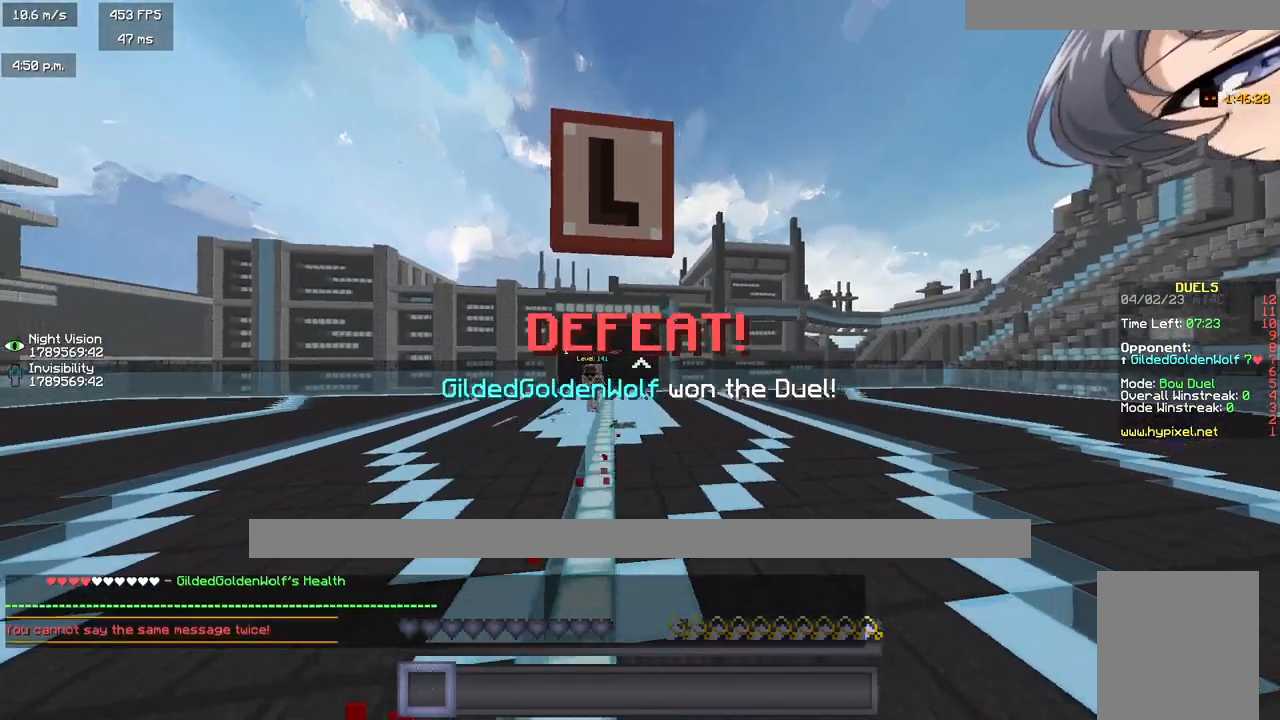
{"keys": [], "mouse": [], "events": [[150, "d", "up"], [183, "w", "up"], [217, "mouse_right", "up"]]}
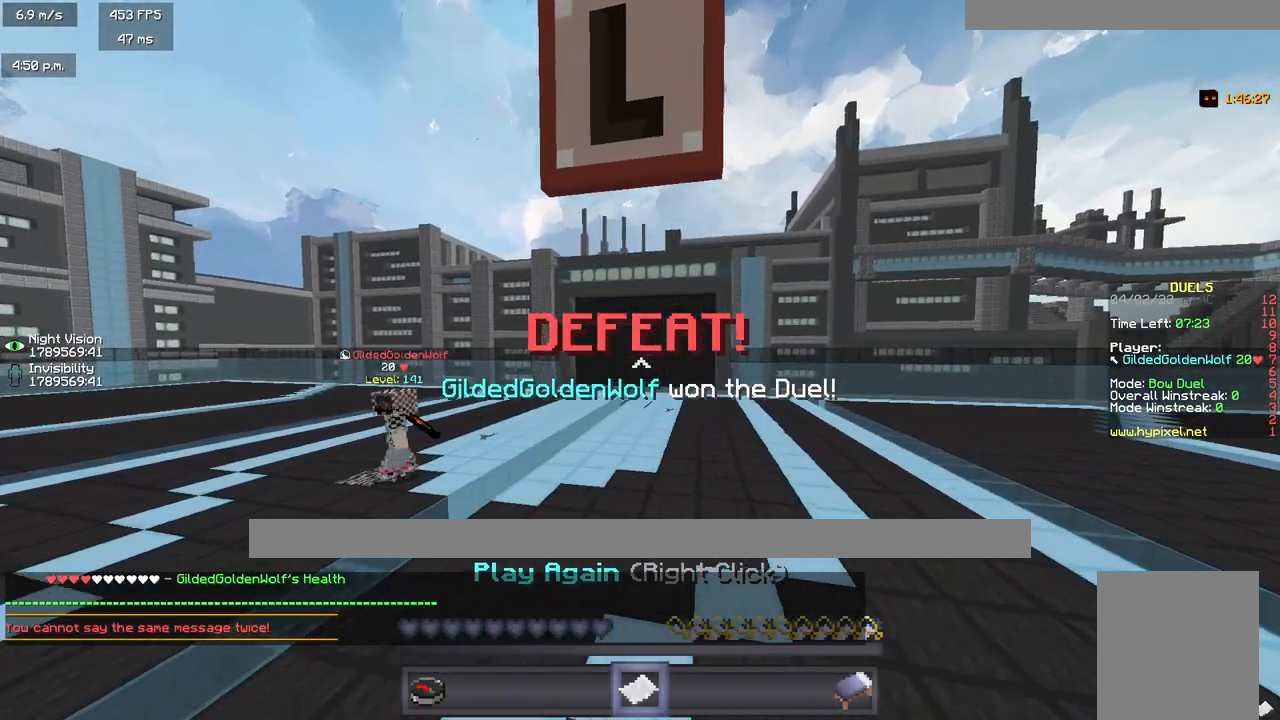
{"keys": [], "mouse": [], "events": [[83, "mouse_right", "down"], [150, "mouse_right", "up"]]}
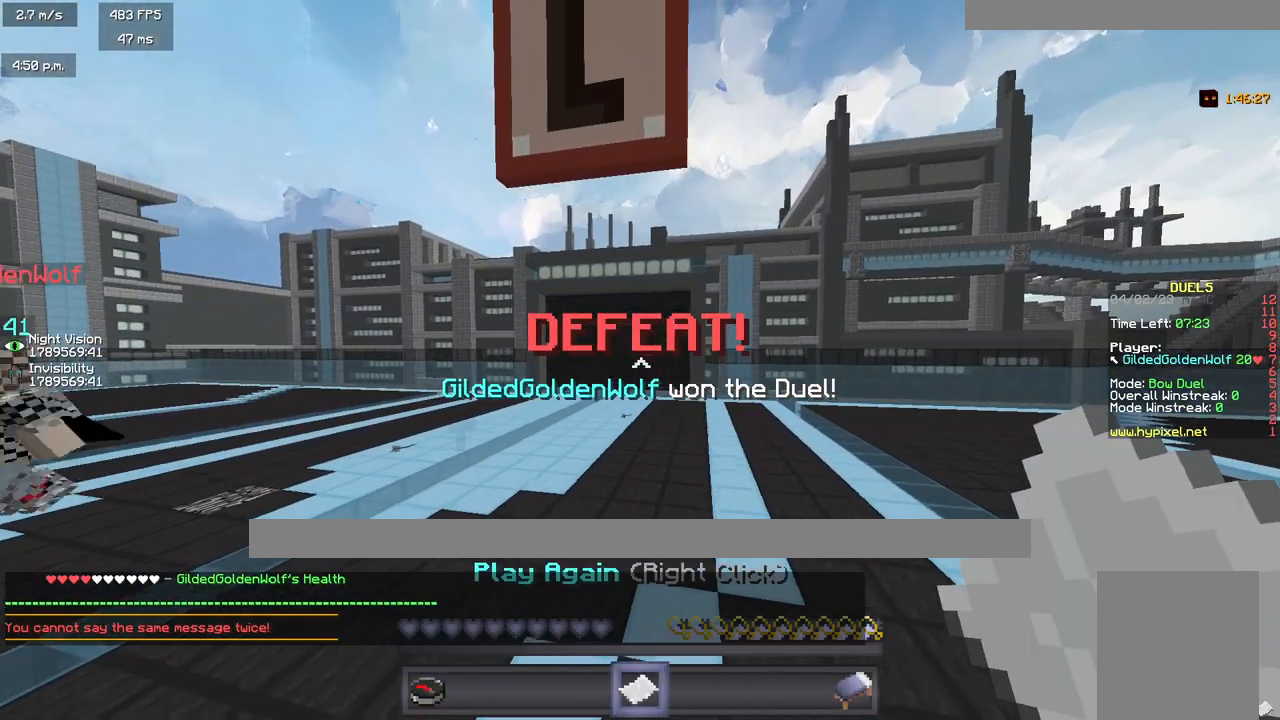
{"keys": [], "mouse": [], "events": [[17, "mouse_right", "down"], [67, "mouse_right", "up"]]}
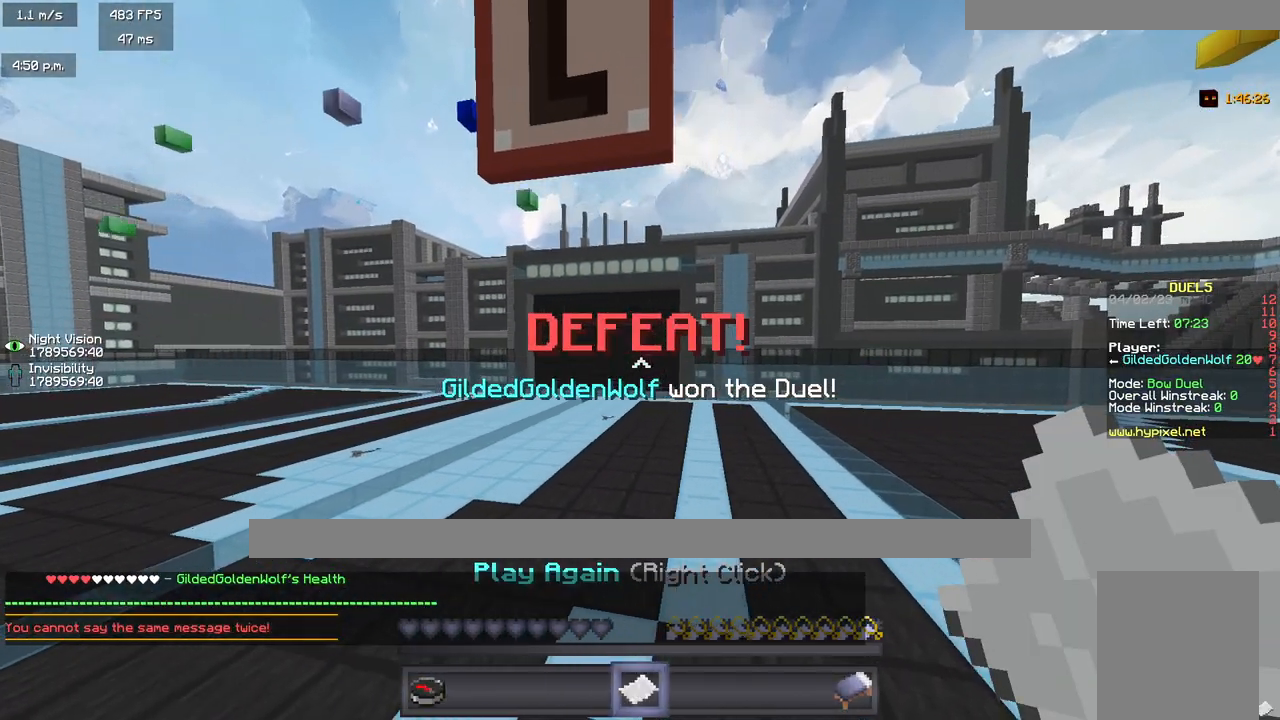
{"keys": [], "mouse": [], "events": []}
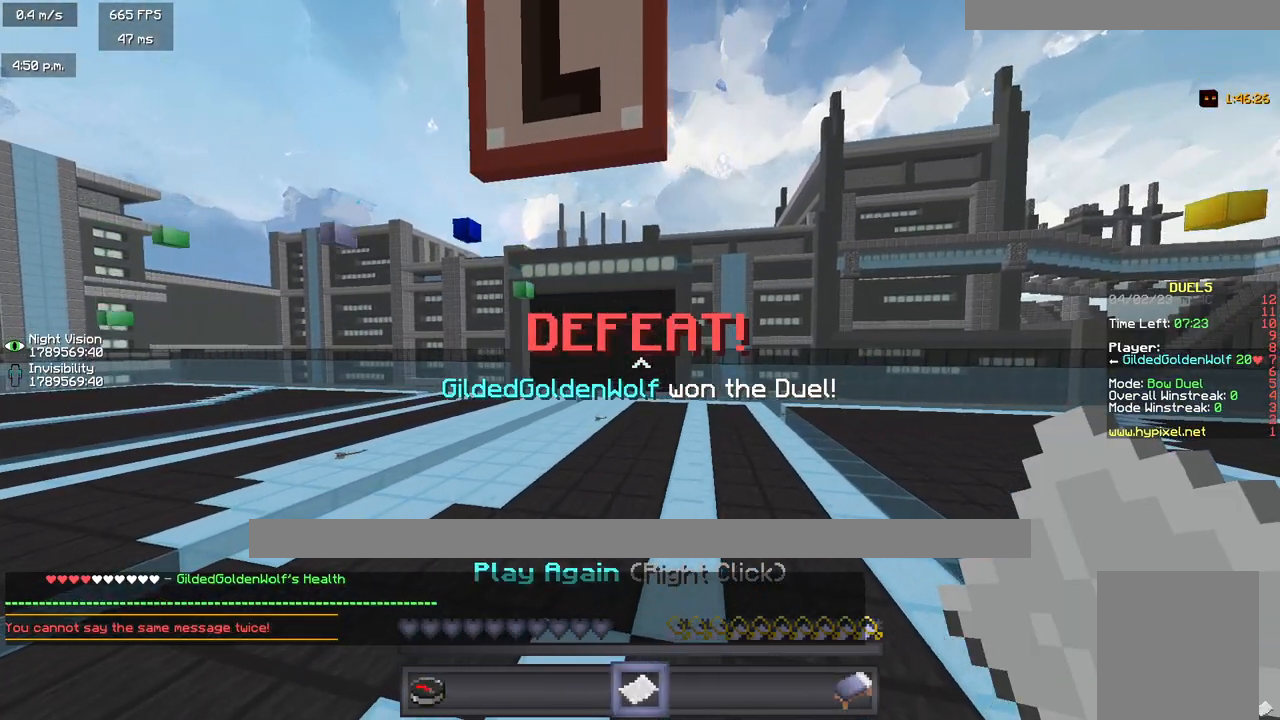
{"keys": [], "mouse": [], "events": []}
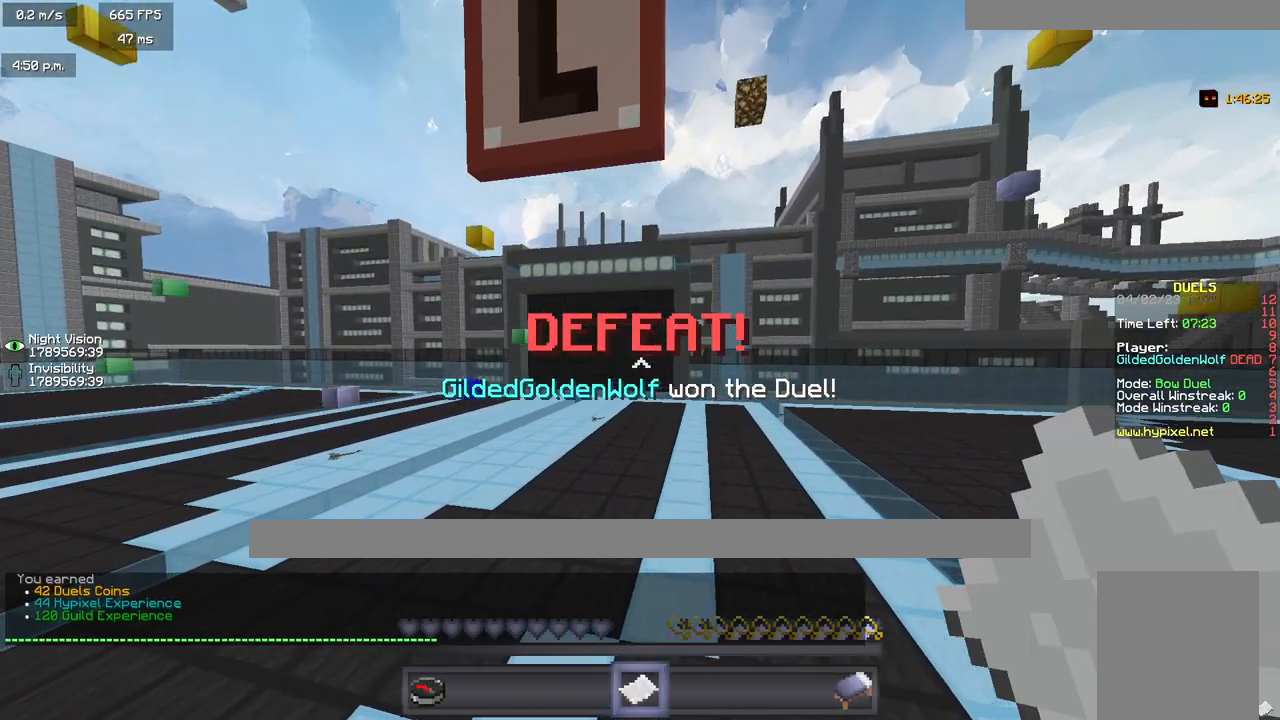
{"keys": ["w"], "mouse": [], "events": [[500, "w", "down"]]}